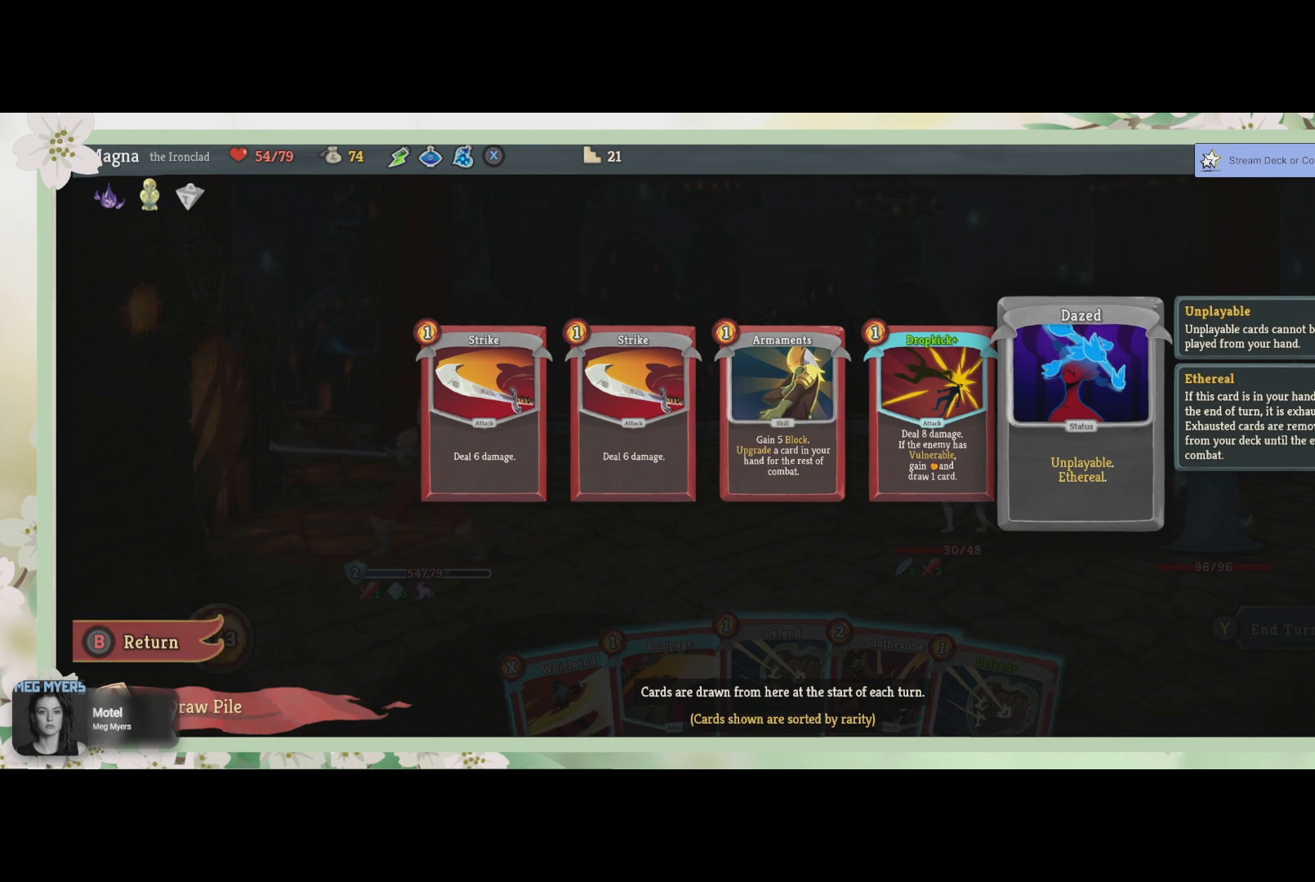
Gameplay with a controller (PlayStation layout); each line is a JSON object with the inputs held at the frame after it. "events" lists button and stick changes between this image and that frame as [ms after this image, input, new state], when the widget could be followed in between.
{"buttons": ["L2"], "left_stick": "center", "right_stick": "center", "events": [[400, "L2", "down"]]}
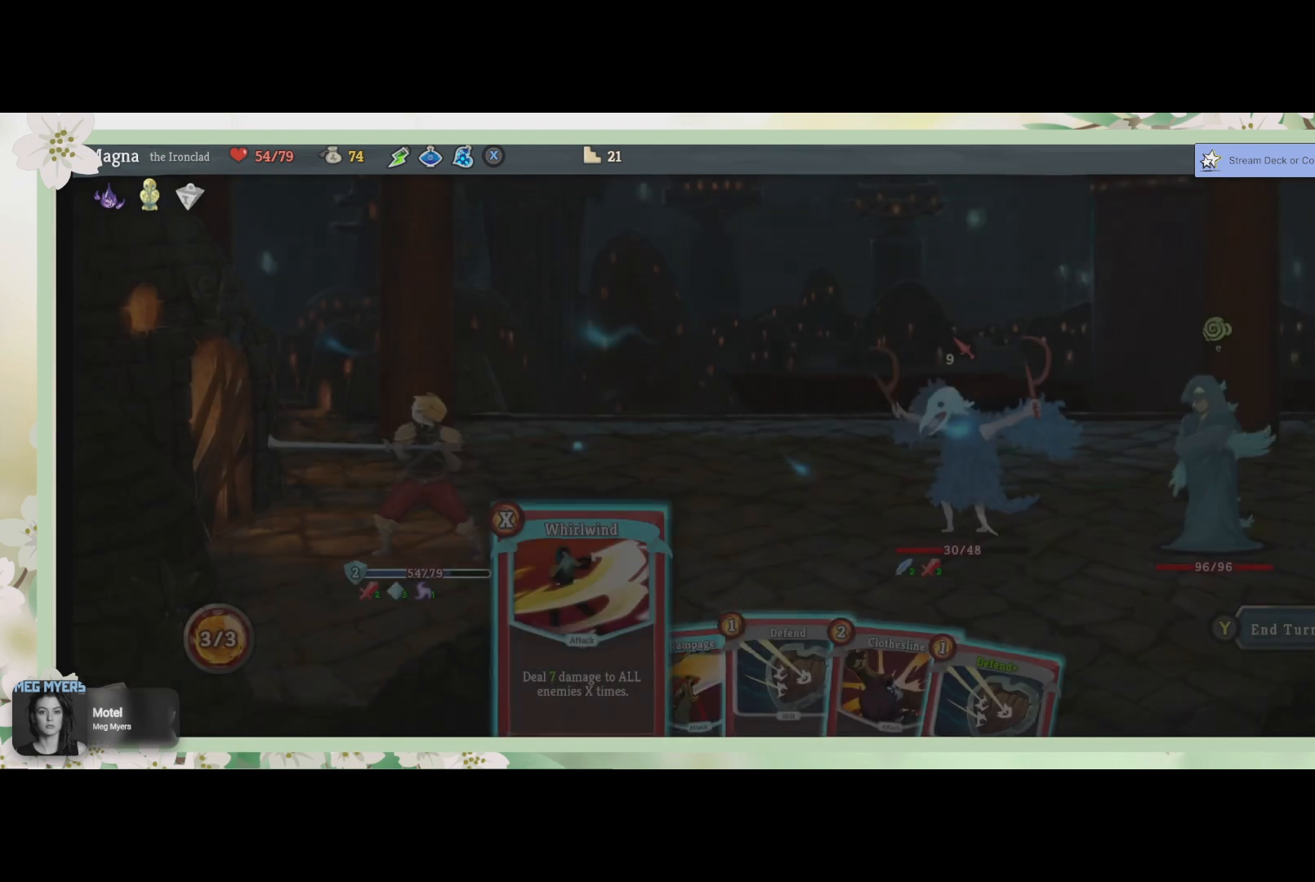
{"buttons": [], "left_stick": "center", "right_stick": "center", "events": [[100, "L2", "up"]]}
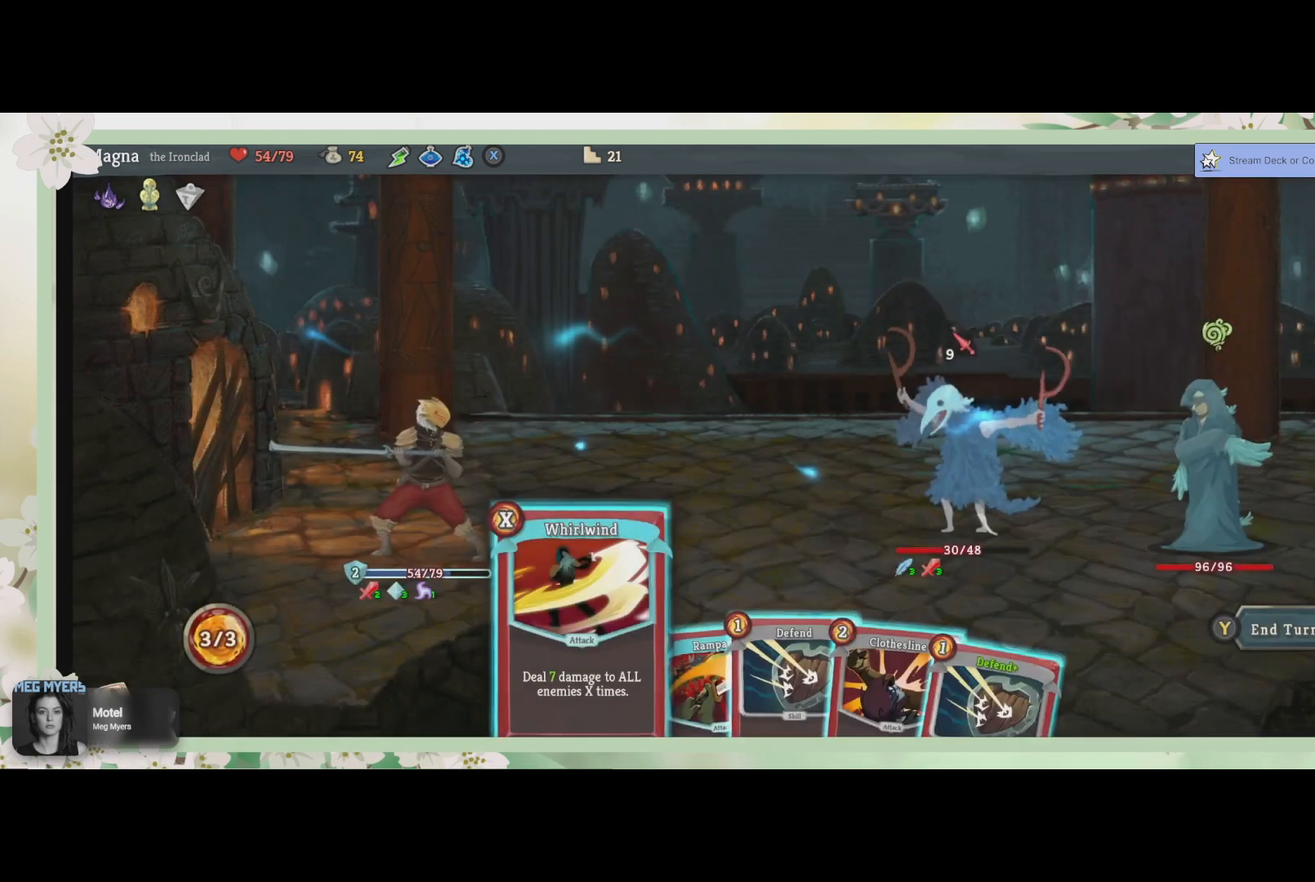
{"buttons": [], "left_stick": "center", "right_stick": "center", "events": []}
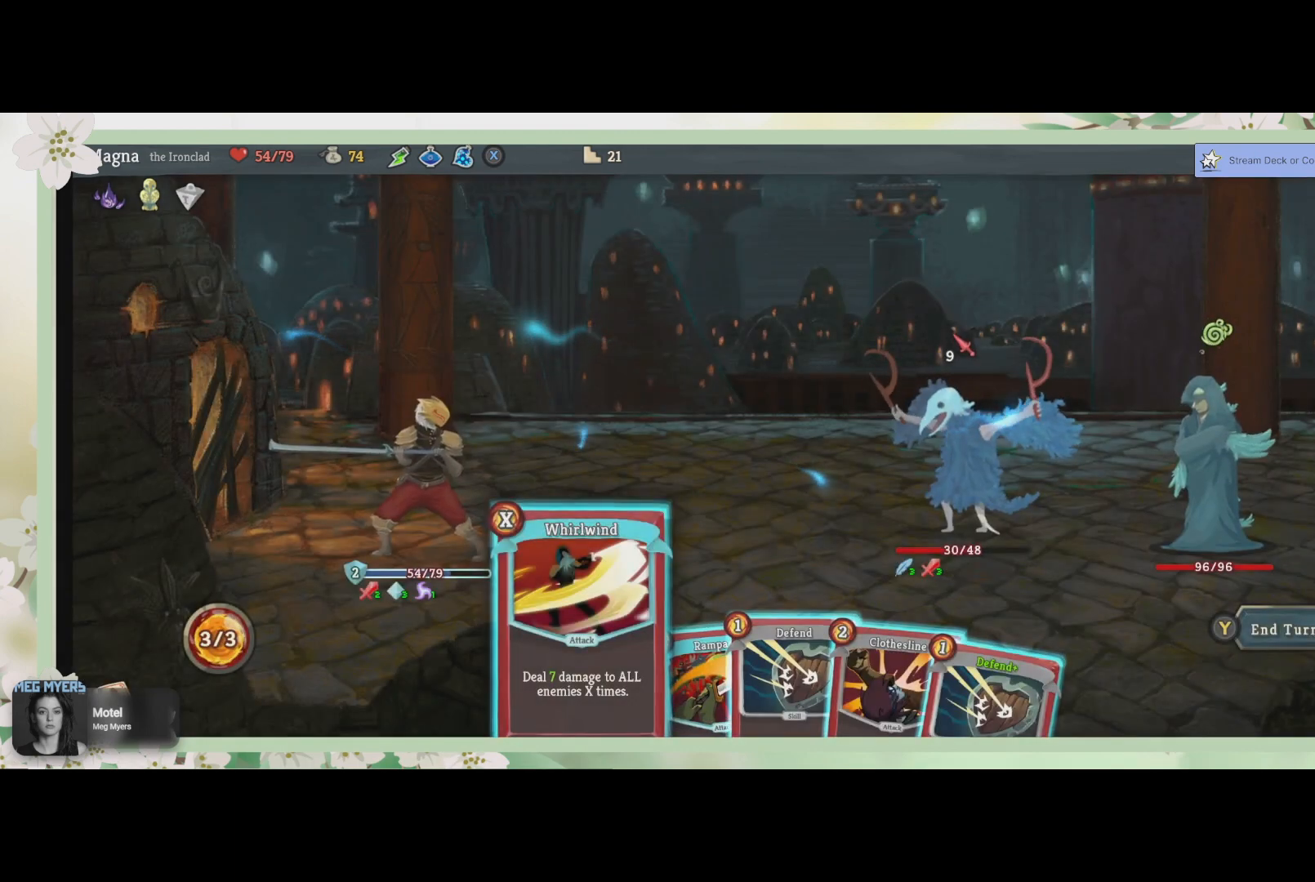
{"buttons": [], "left_stick": "center", "right_stick": "center", "events": [[233, "DPAD_RIGHT", "down"], [333, "DPAD_RIGHT", "up"]]}
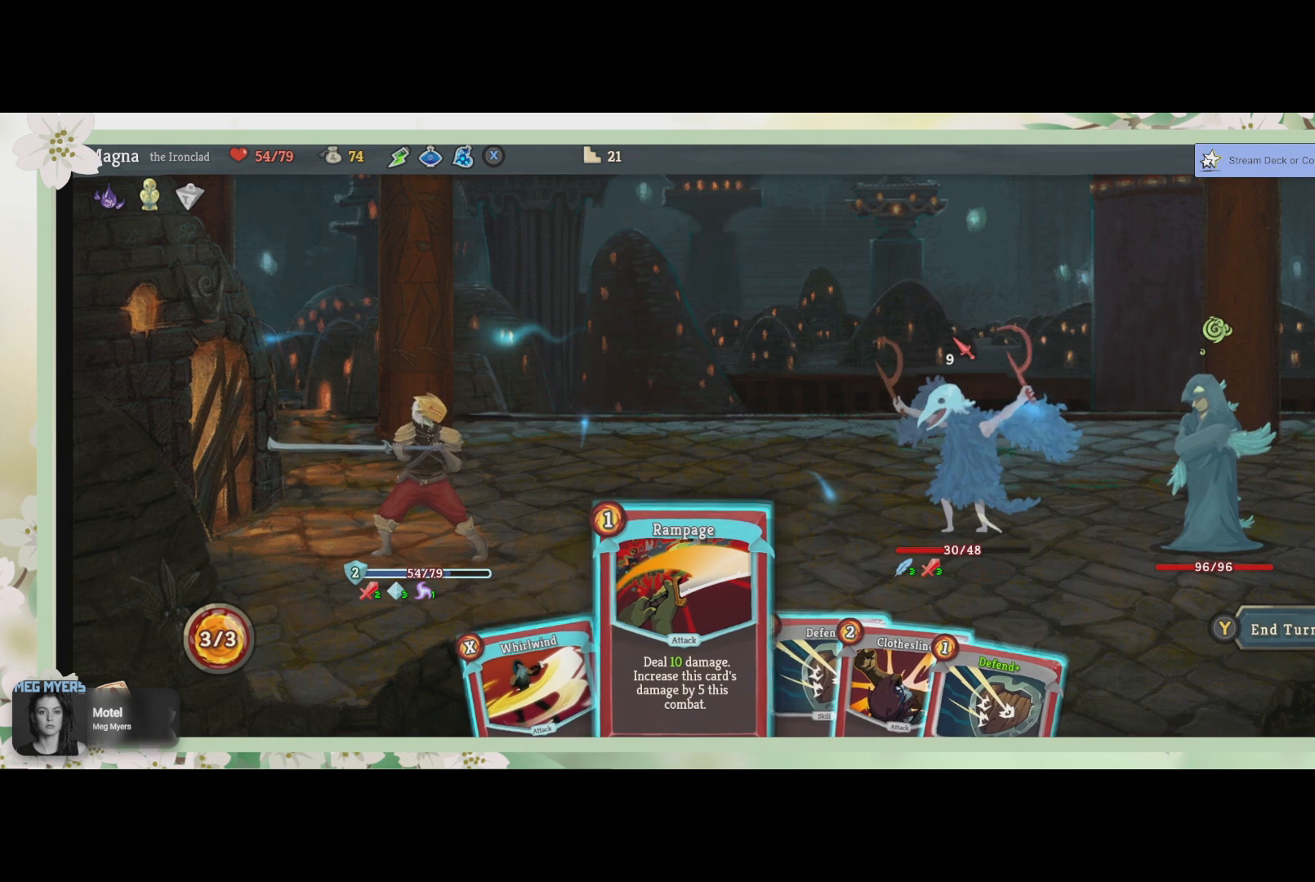
{"buttons": [], "left_stick": "center", "right_stick": "center", "events": []}
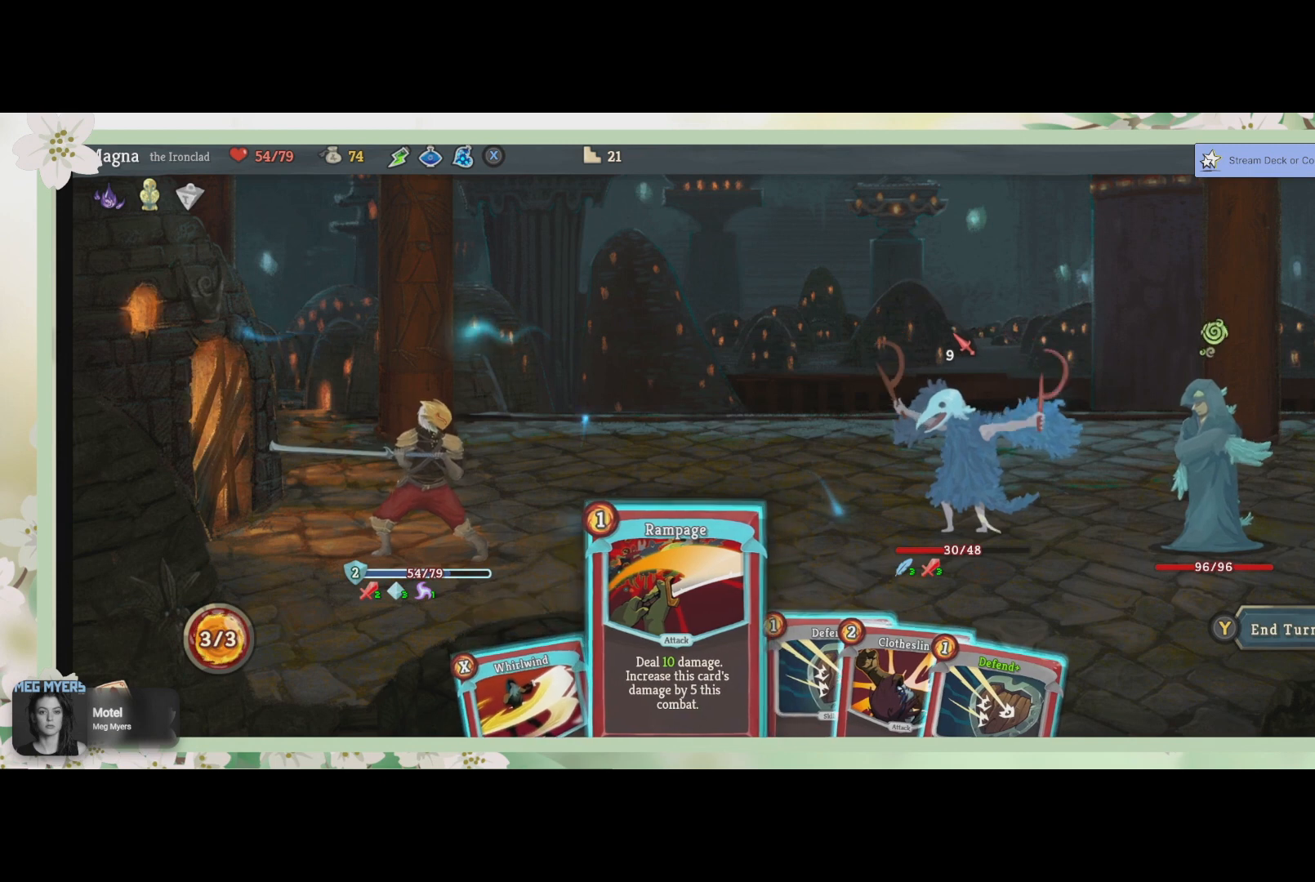
{"buttons": [], "left_stick": "center", "right_stick": "center", "events": []}
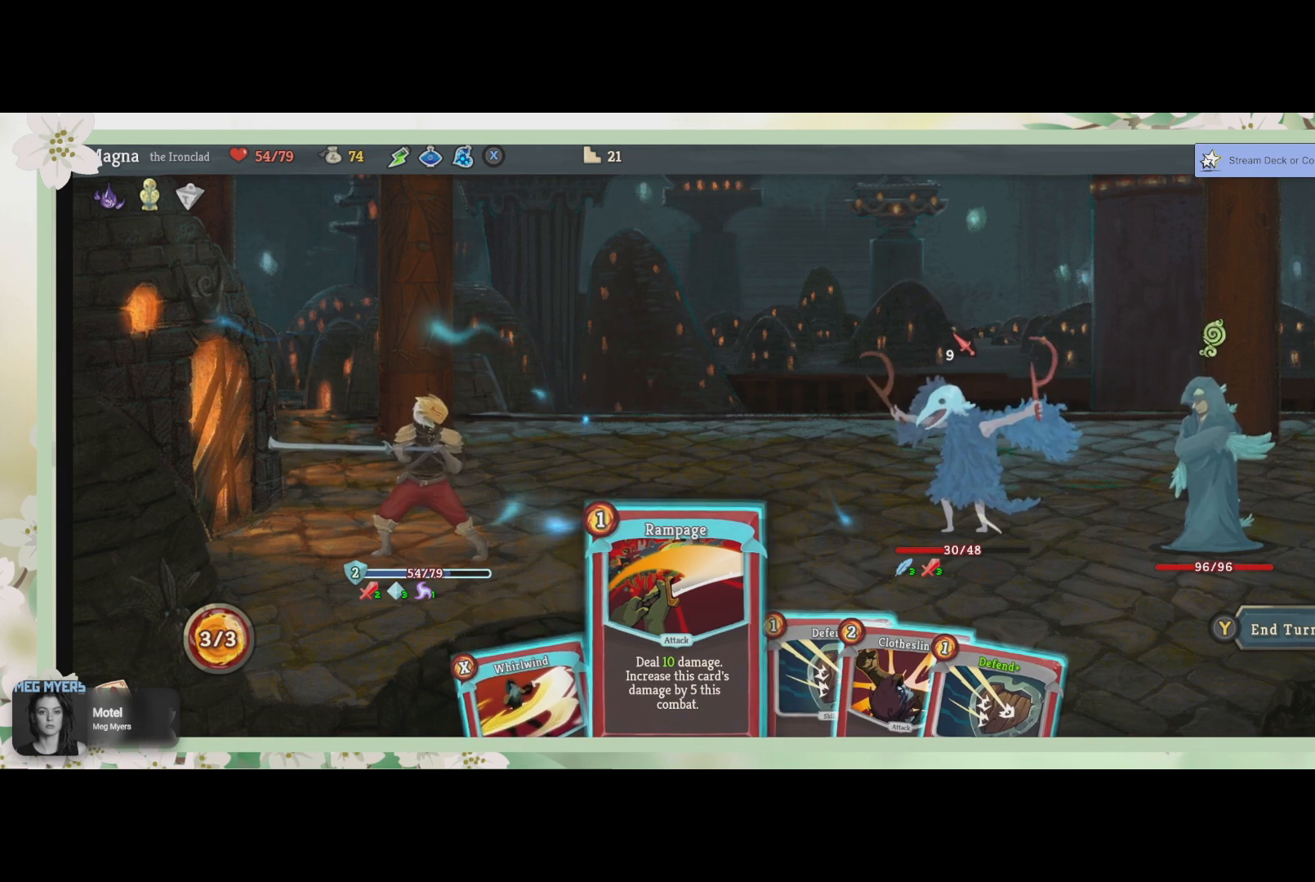
{"buttons": [], "left_stick": "center", "right_stick": "center", "events": []}
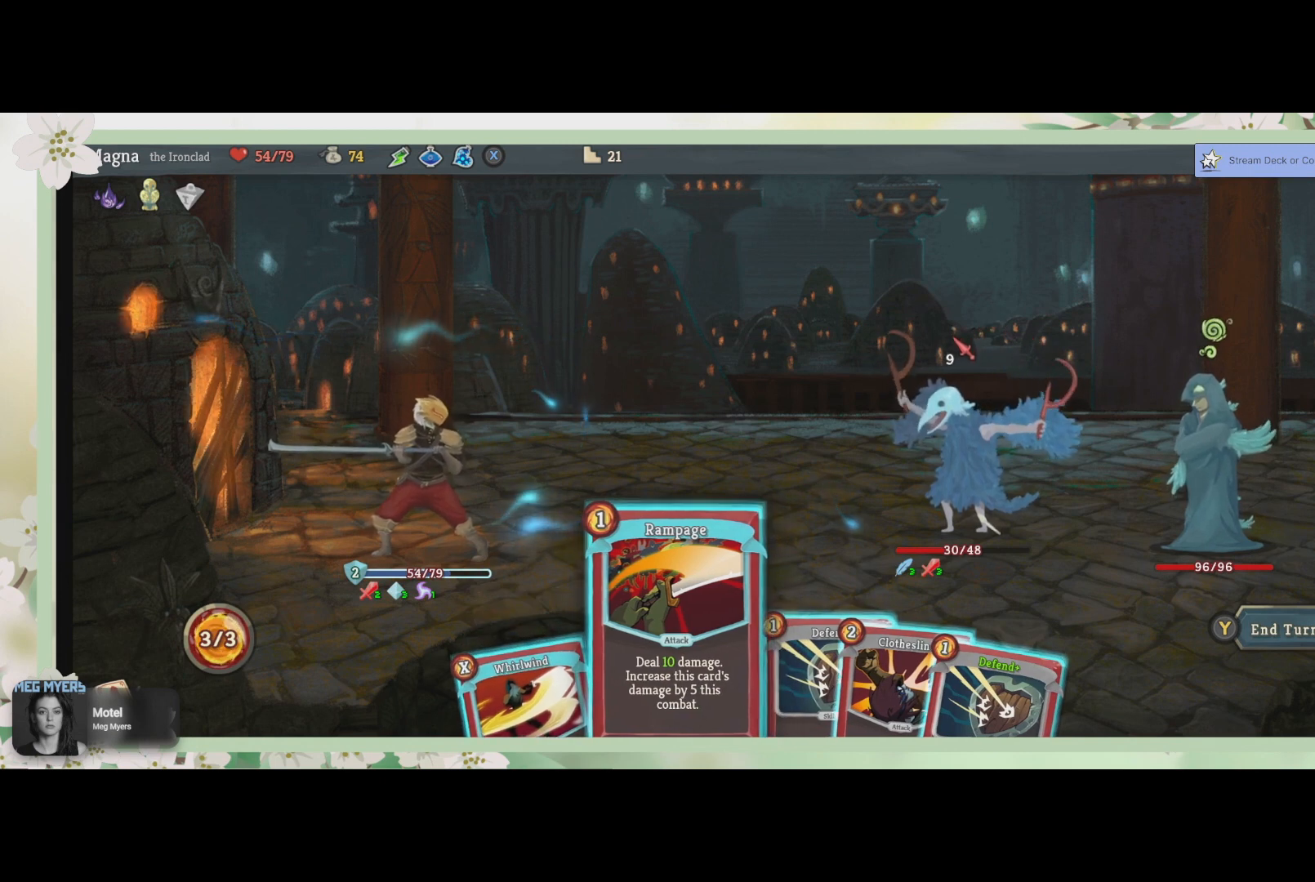
{"buttons": [], "left_stick": "center", "right_stick": "center", "events": []}
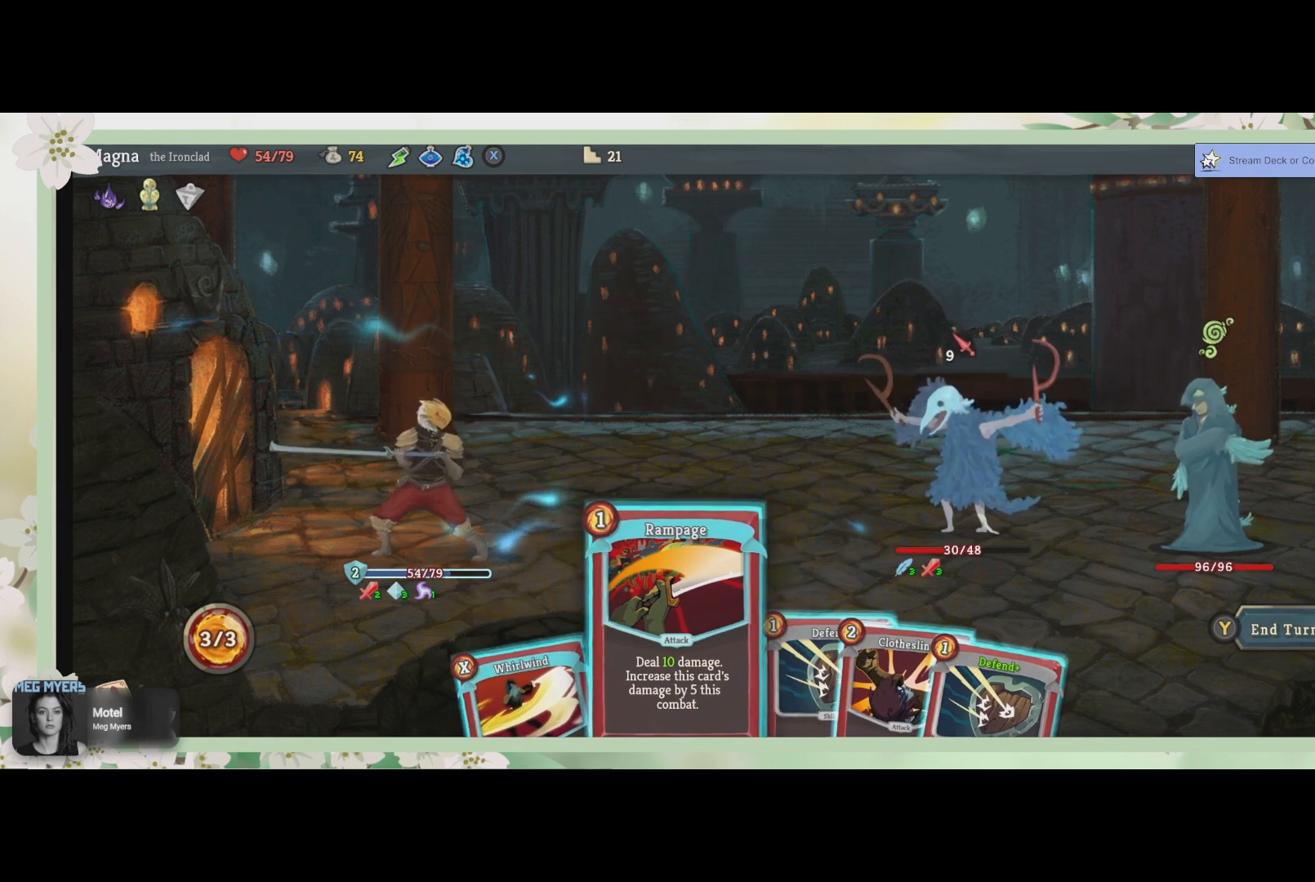
{"buttons": [], "left_stick": "center", "right_stick": "center", "events": []}
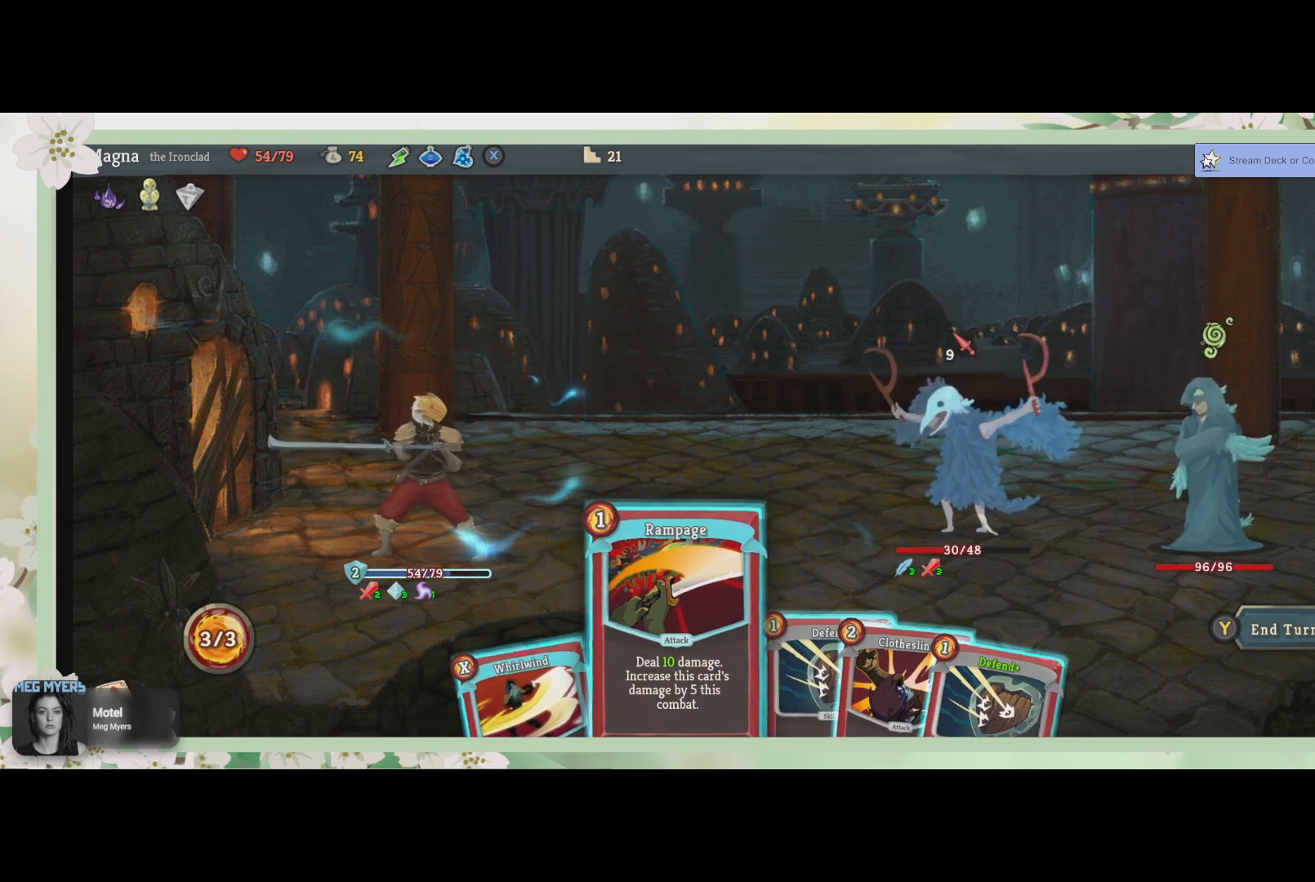
{"buttons": [], "left_stick": "center", "right_stick": "center", "events": []}
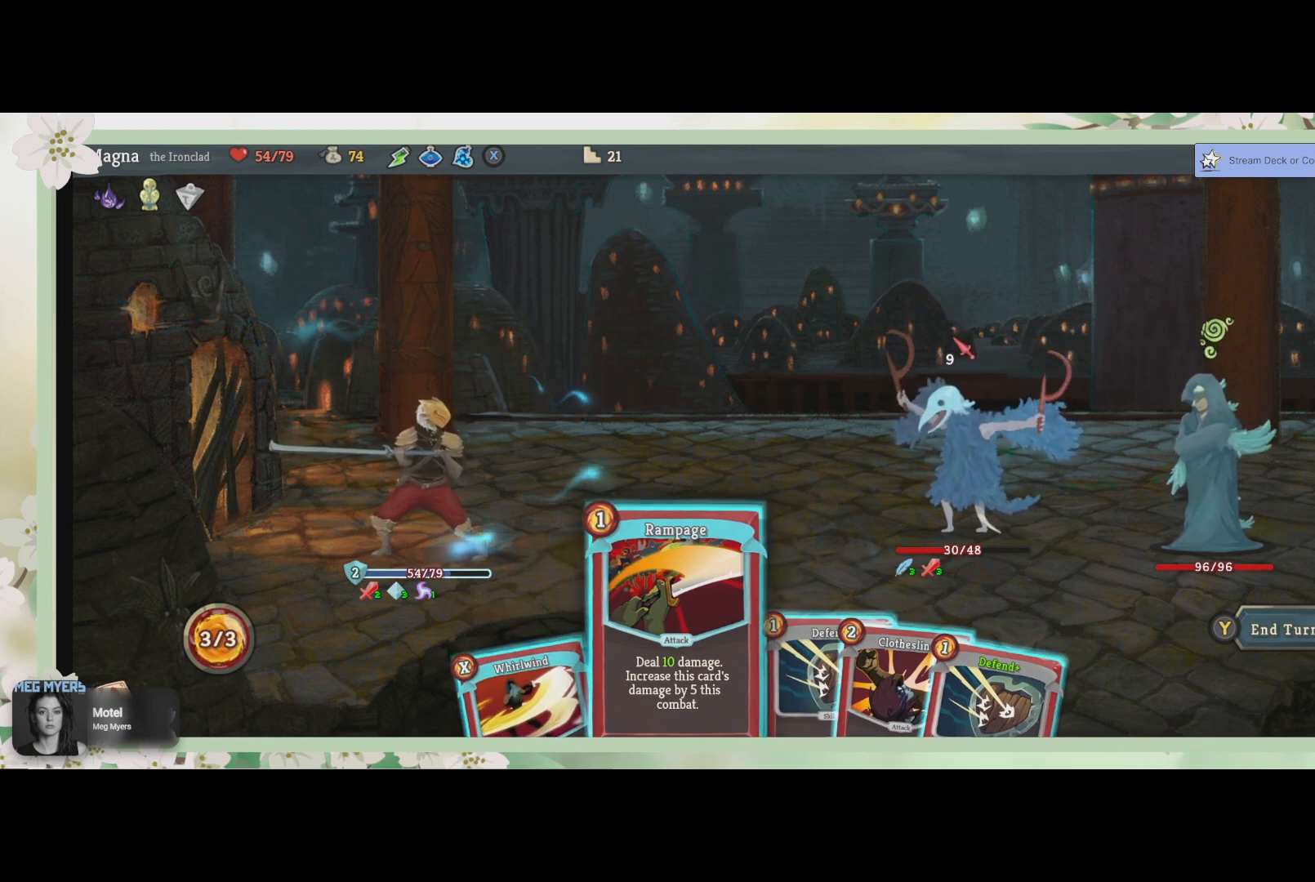
{"buttons": [], "left_stick": "center", "right_stick": "center", "events": [[100, "DPAD_RIGHT", "down"], [200, "DPAD_RIGHT", "up"]]}
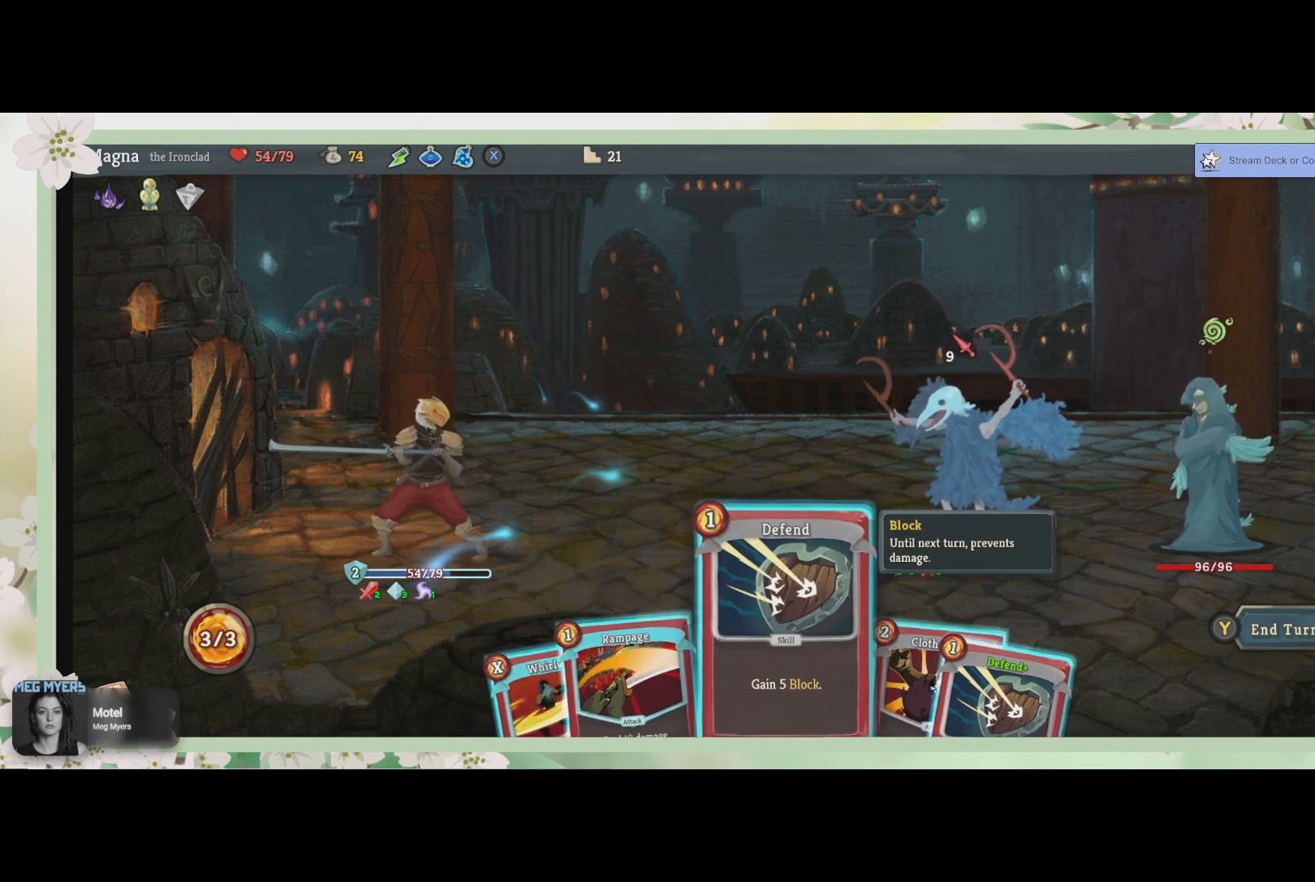
{"buttons": [], "left_stick": "center", "right_stick": "center", "events": [[167, "DPAD_RIGHT", "down"], [267, "DPAD_RIGHT", "up"]]}
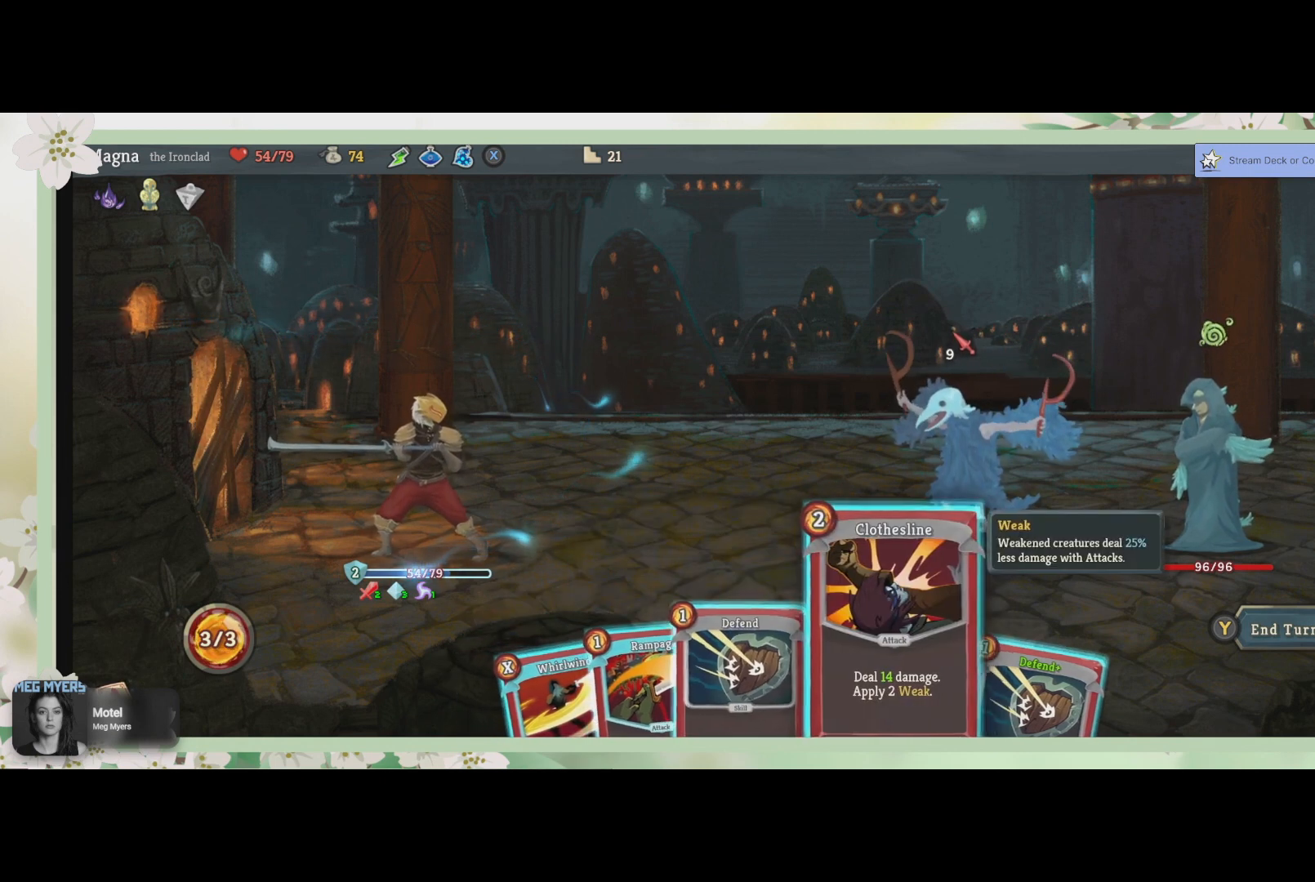
{"buttons": [], "left_stick": "center", "right_stick": "center", "events": []}
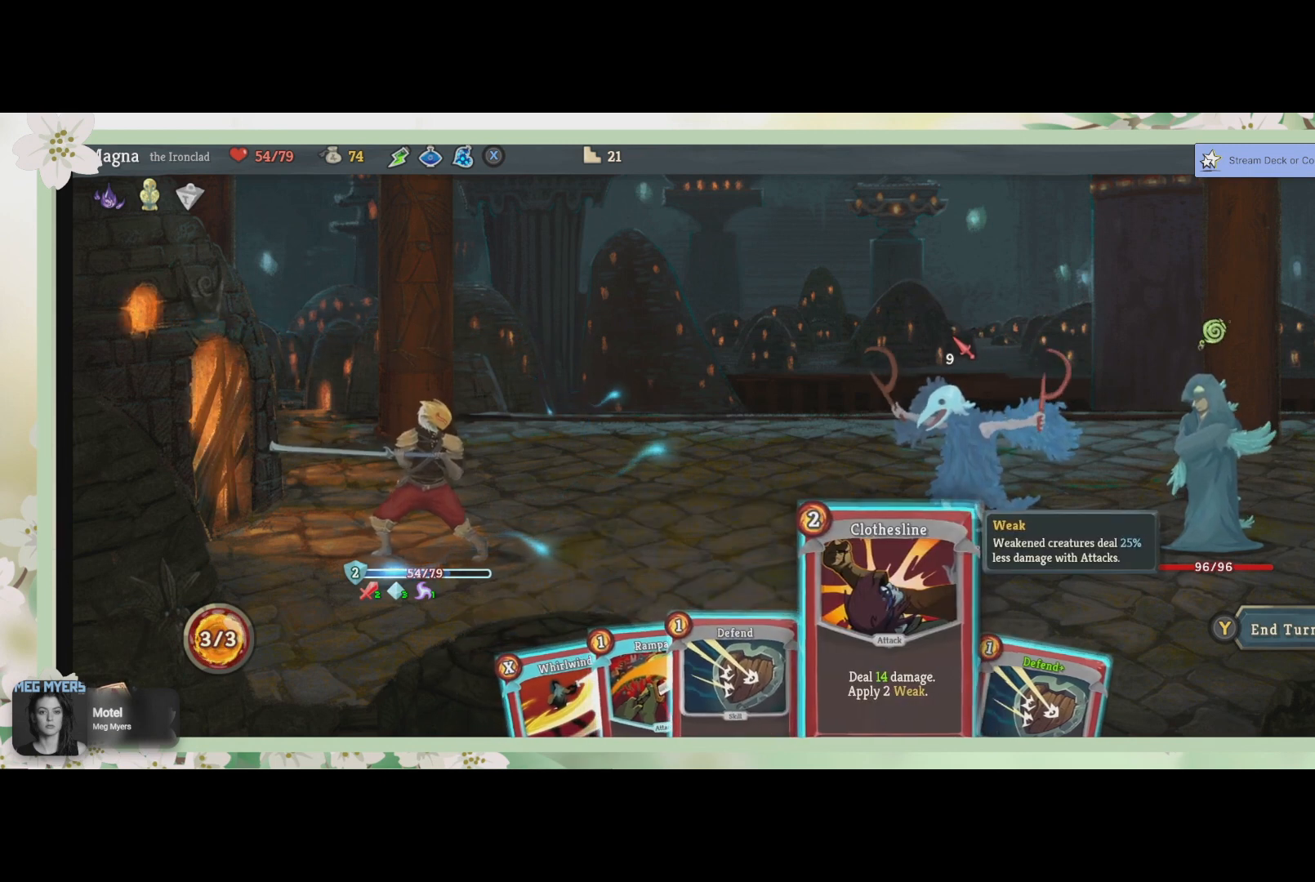
{"buttons": [], "left_stick": "center", "right_stick": "center", "events": []}
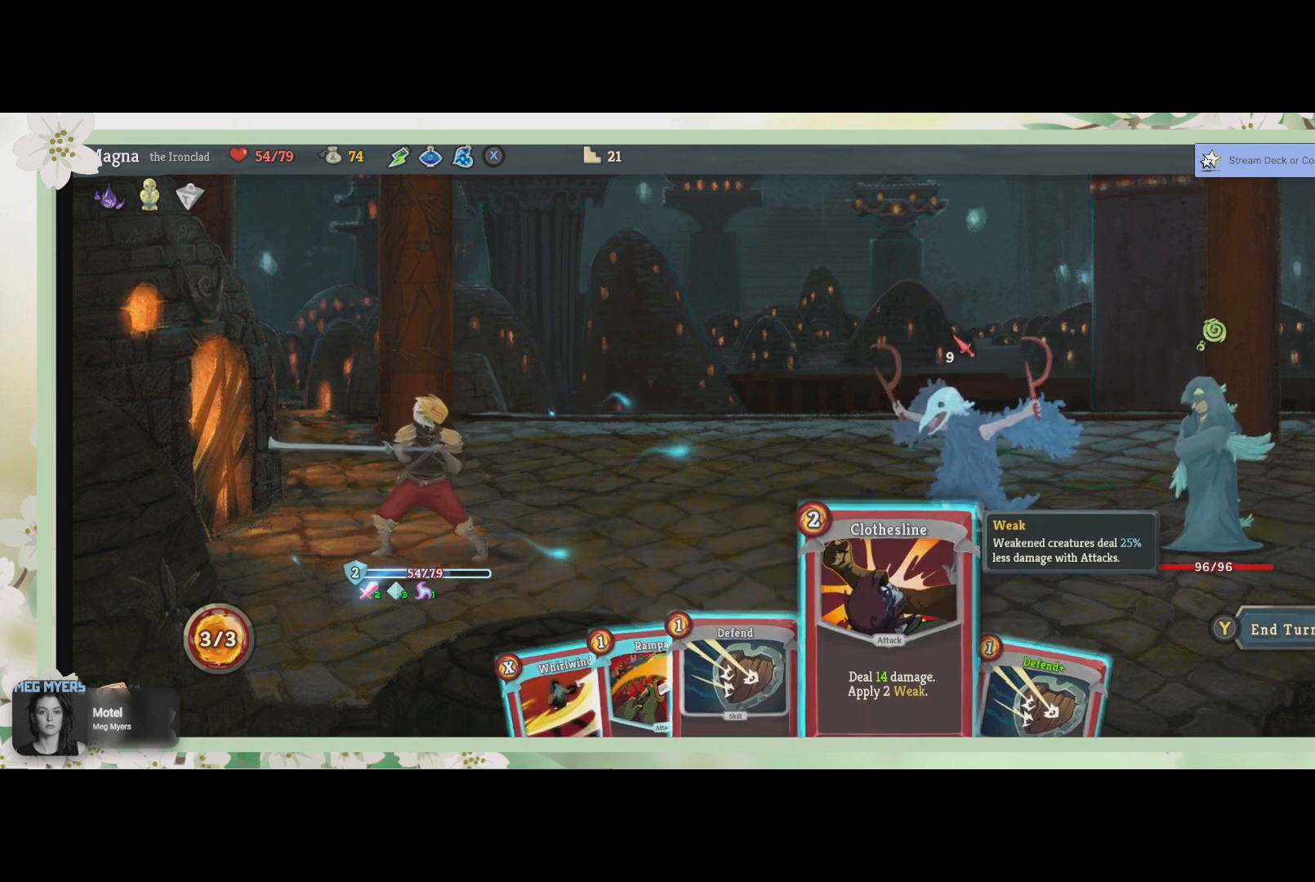
{"buttons": [], "left_stick": "center", "right_stick": "center", "events": []}
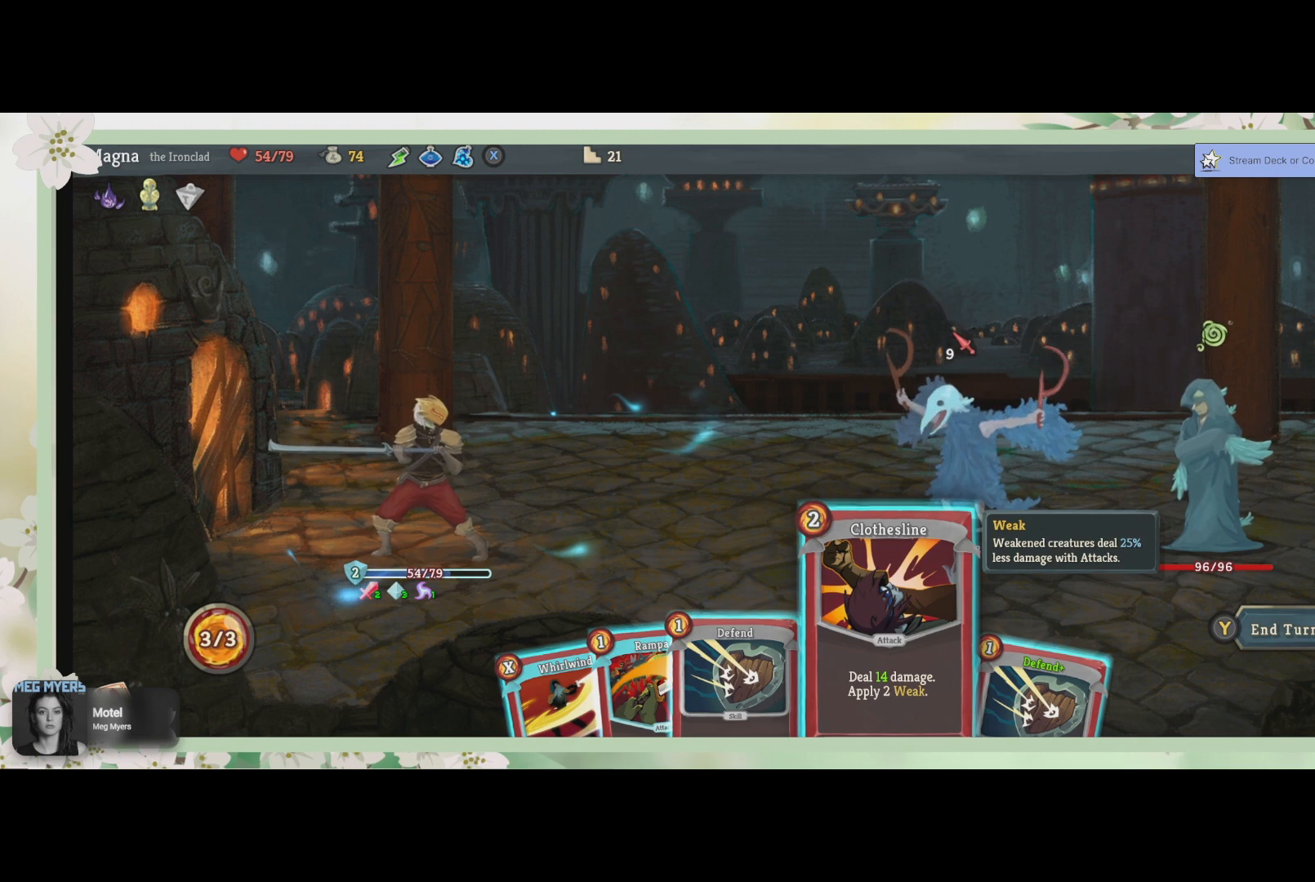
{"buttons": [], "left_stick": "center", "right_stick": "center", "events": []}
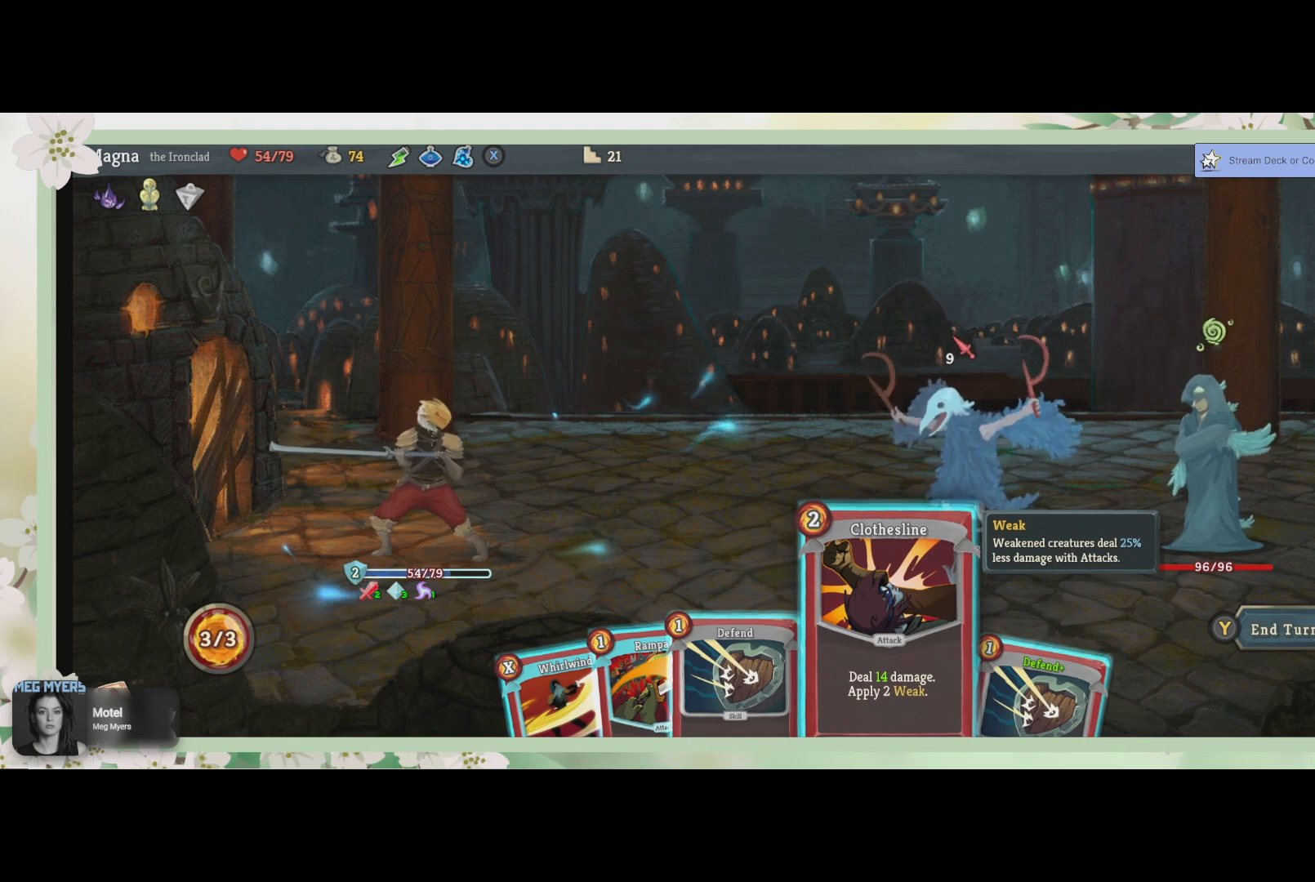
{"buttons": [], "left_stick": "center", "right_stick": "center", "events": []}
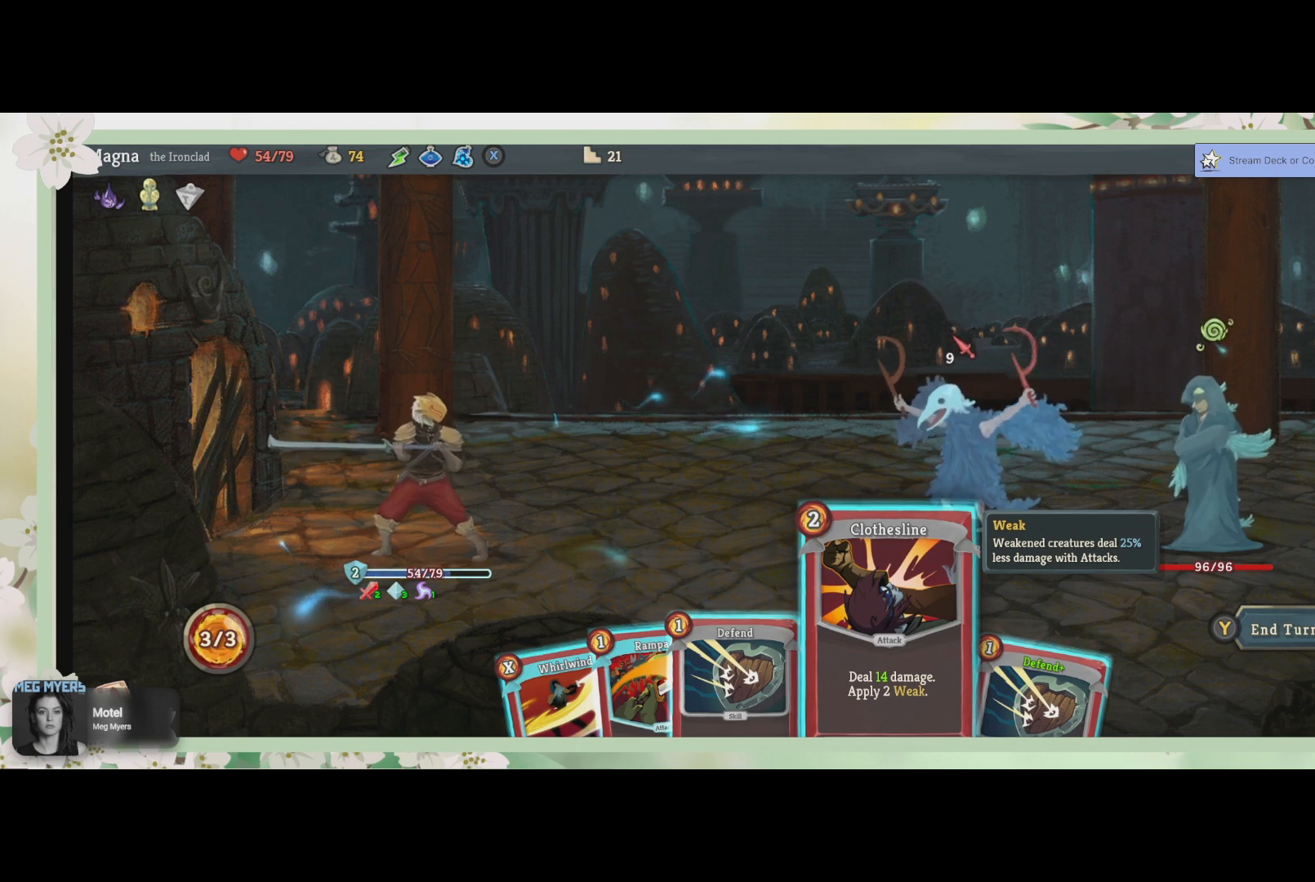
{"buttons": [], "left_stick": "center", "right_stick": "center", "events": []}
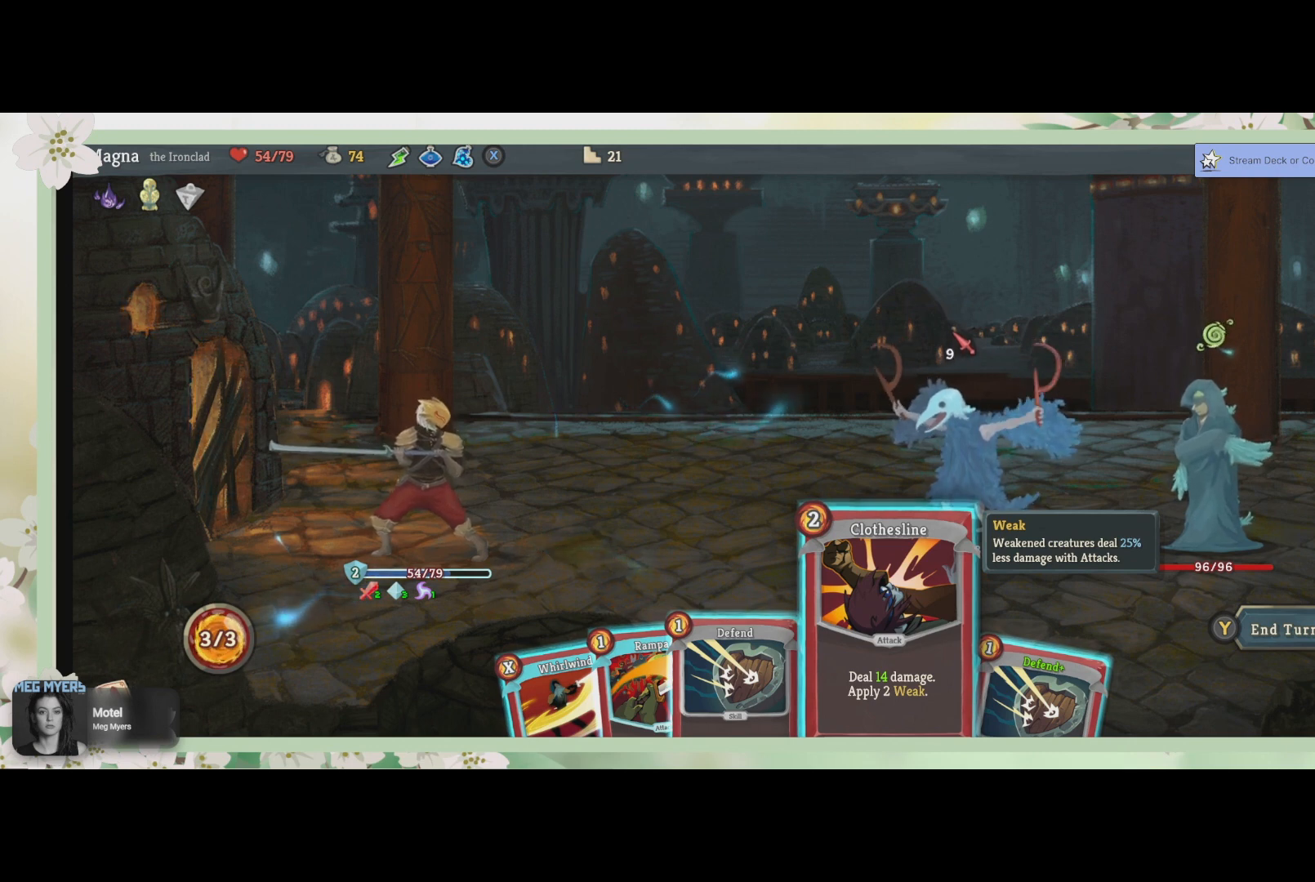
{"buttons": [], "left_stick": "center", "right_stick": "center", "events": []}